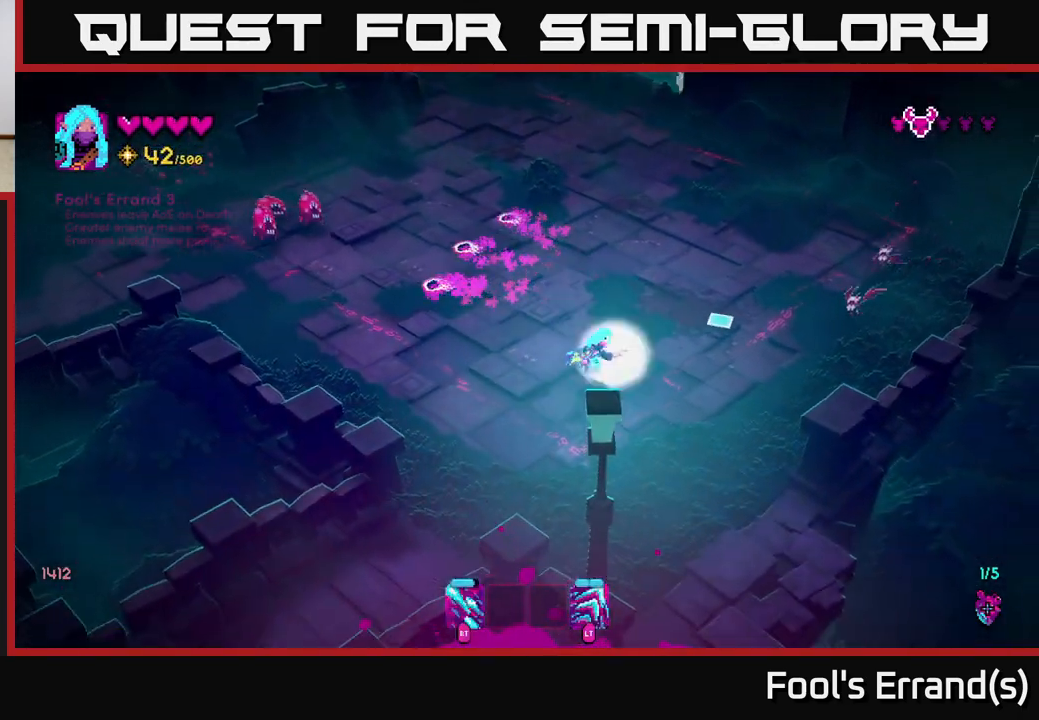
Gameplay with a controller (Xbox layout); each line is a JSON object with the inputs held at the frame after it. "events" lists button and stick changes between this image and that frame as [ms after this image, input, new state], when the widget could be followed in between.
{"buttons": ["R2"], "left_stick": "up", "right_stick": "up-right", "events": [[183, "left_stick", "up-right"], [300, "left_stick", "up"], [367, "L2", "down"], [500, "L2", "up"]]}
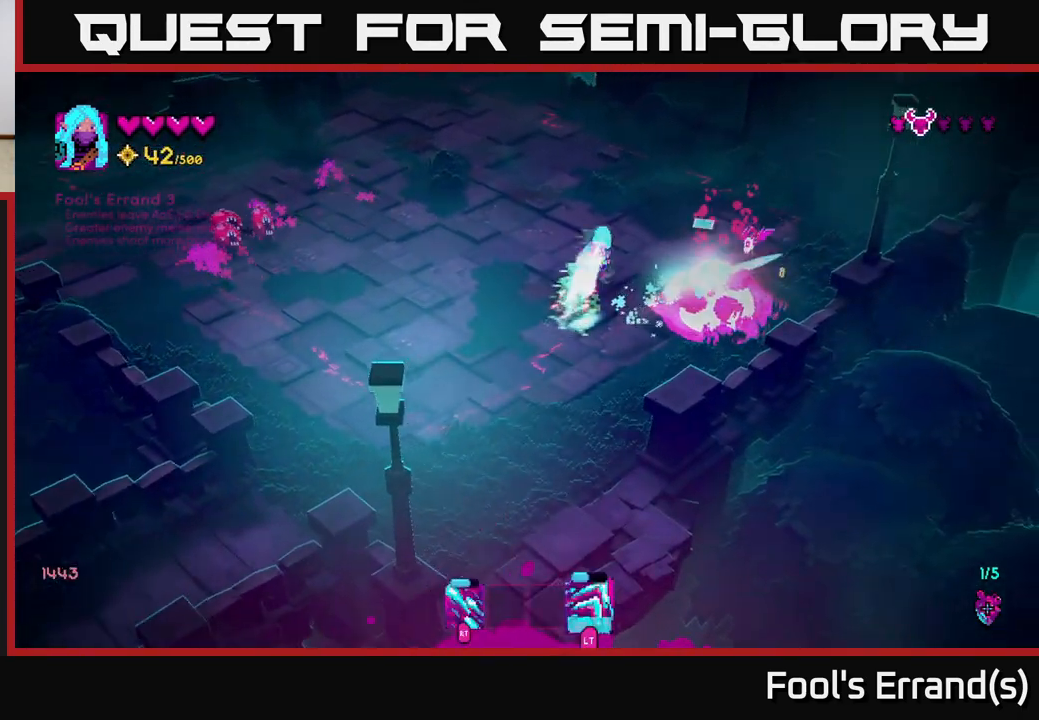
{"buttons": ["R2"], "left_stick": "up-right", "right_stick": "down-right", "events": [[100, "right_stick", "right"], [217, "left_stick", "up-right"], [283, "right_stick", "down-right"]]}
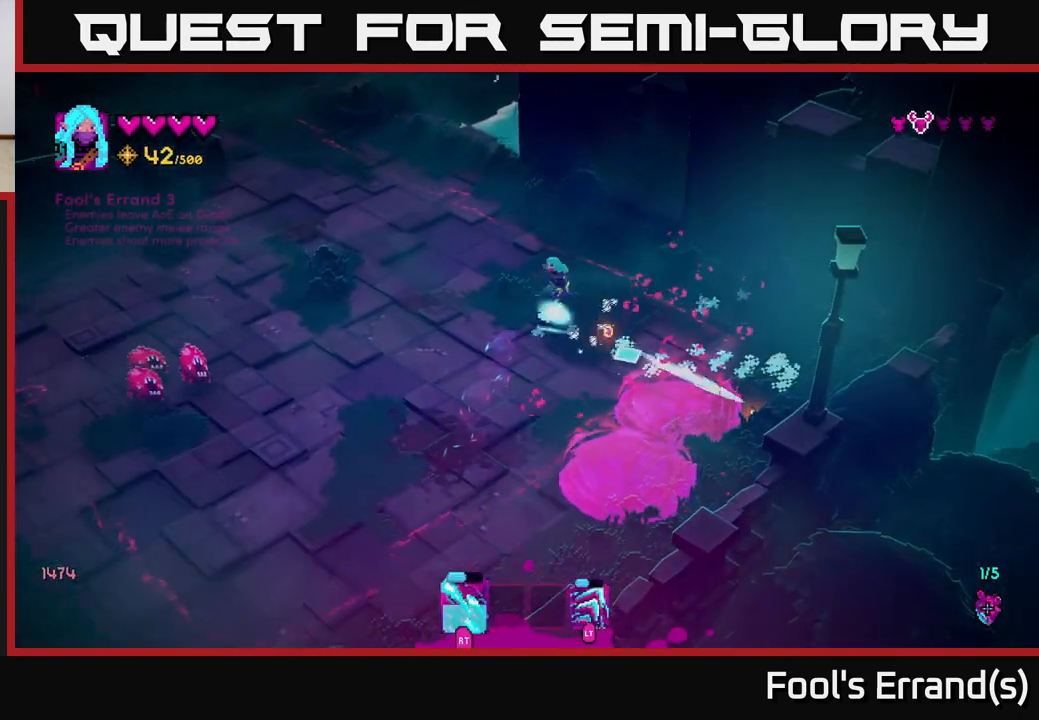
{"buttons": [], "left_stick": "down-left", "right_stick": "down-left", "events": [[50, "right_stick", "down"], [83, "left_stick", "right"], [150, "R2", "up"], [283, "right_stick", "down-left"], [300, "left_stick", "down"], [417, "left_stick", "down-left"]]}
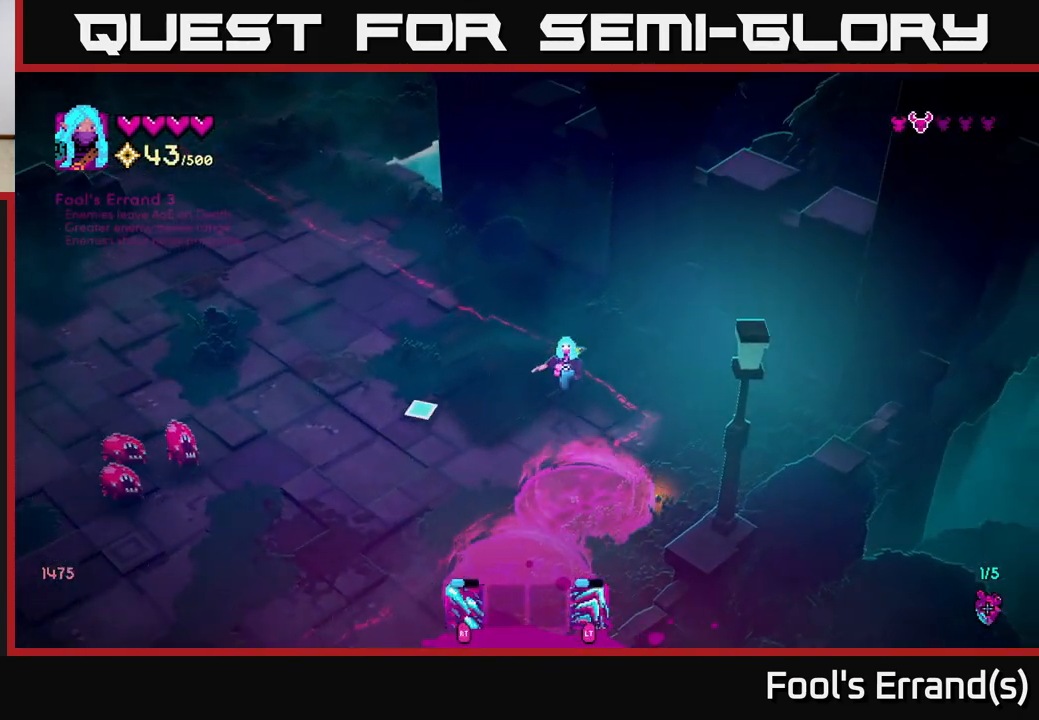
{"buttons": ["R2"], "left_stick": "up-left", "right_stick": "left", "events": [[83, "right_stick", "left"], [150, "left_stick", "left"], [350, "R2", "down"], [400, "left_stick", "up-left"]]}
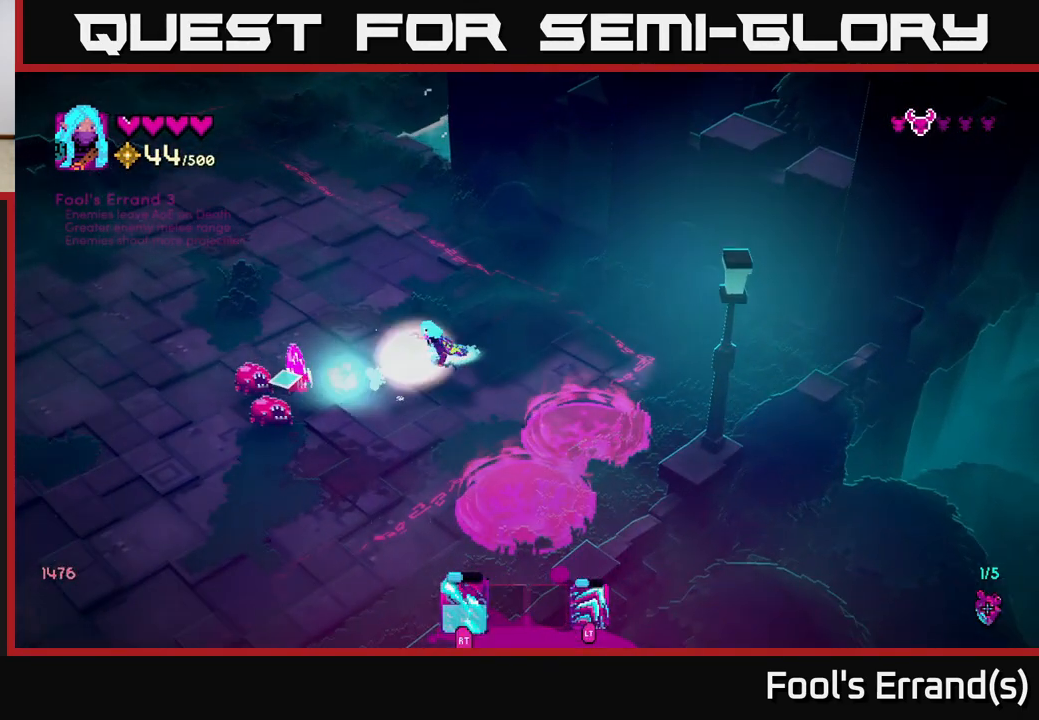
{"buttons": ["R2"], "left_stick": "up-left", "right_stick": "down", "events": [[17, "right_stick", "down-left"], [467, "right_stick", "down"]]}
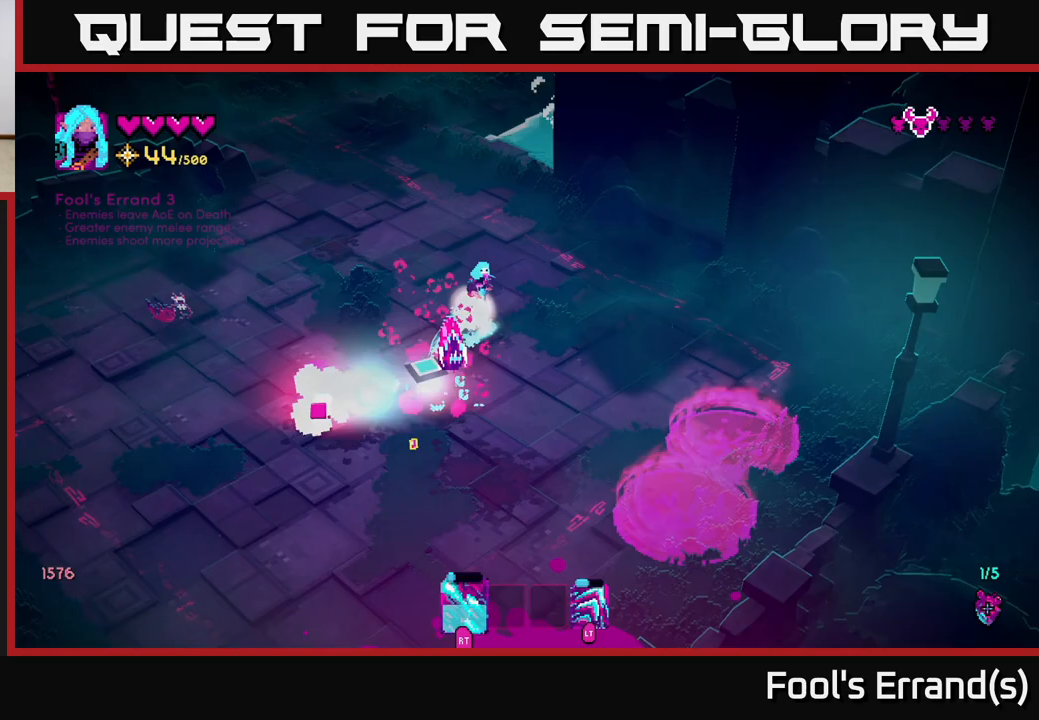
{"buttons": ["R2"], "left_stick": "up-left", "right_stick": "down", "events": []}
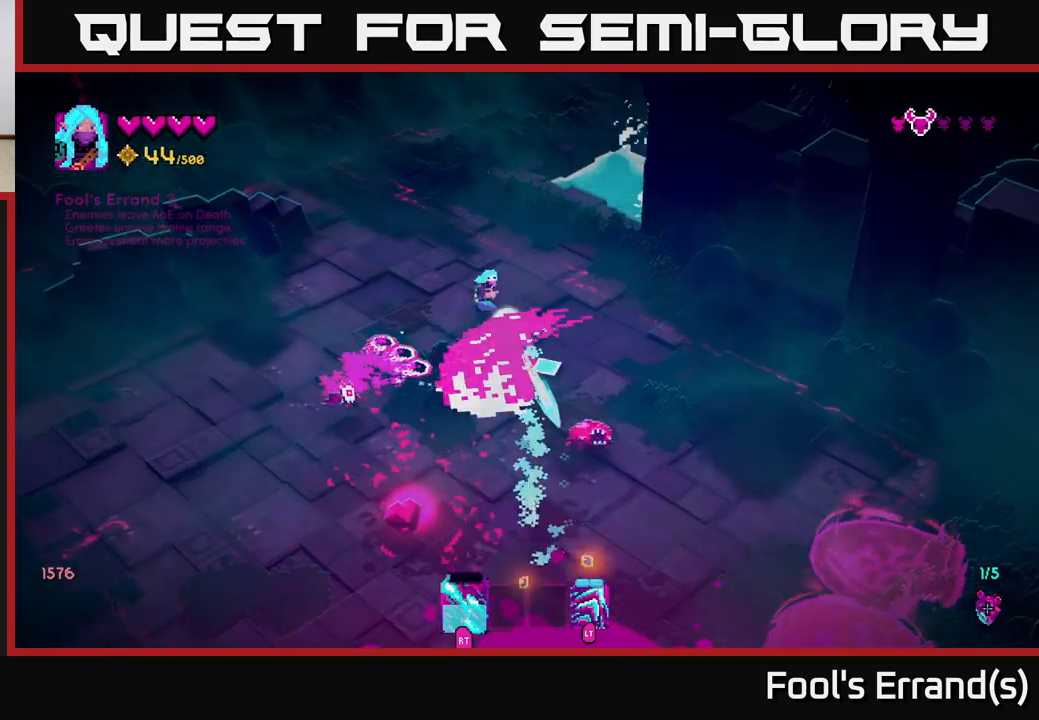
{"buttons": ["R2"], "left_stick": "left", "right_stick": "down", "events": [[67, "left_stick", "center"], [133, "left_stick", "up"], [283, "left_stick", "up-left"], [467, "left_stick", "left"]]}
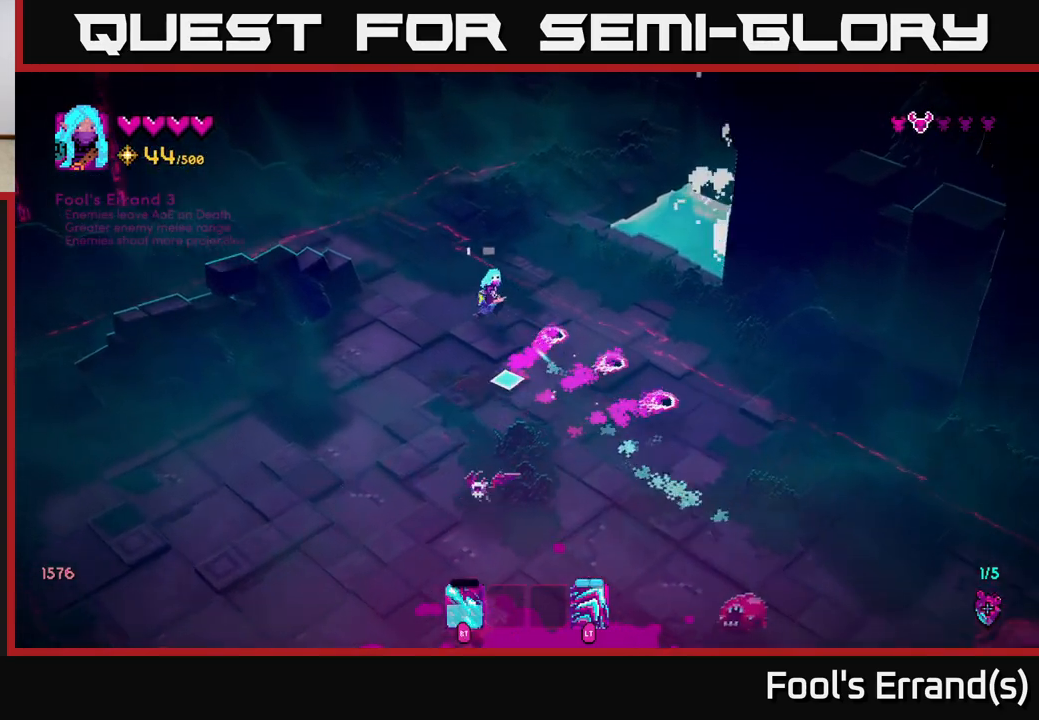
{"buttons": [], "left_stick": "down", "right_stick": "down-right", "events": [[17, "left_stick", "down-left"], [133, "left_stick", "down"], [317, "R2", "up"], [500, "right_stick", "down-right"]]}
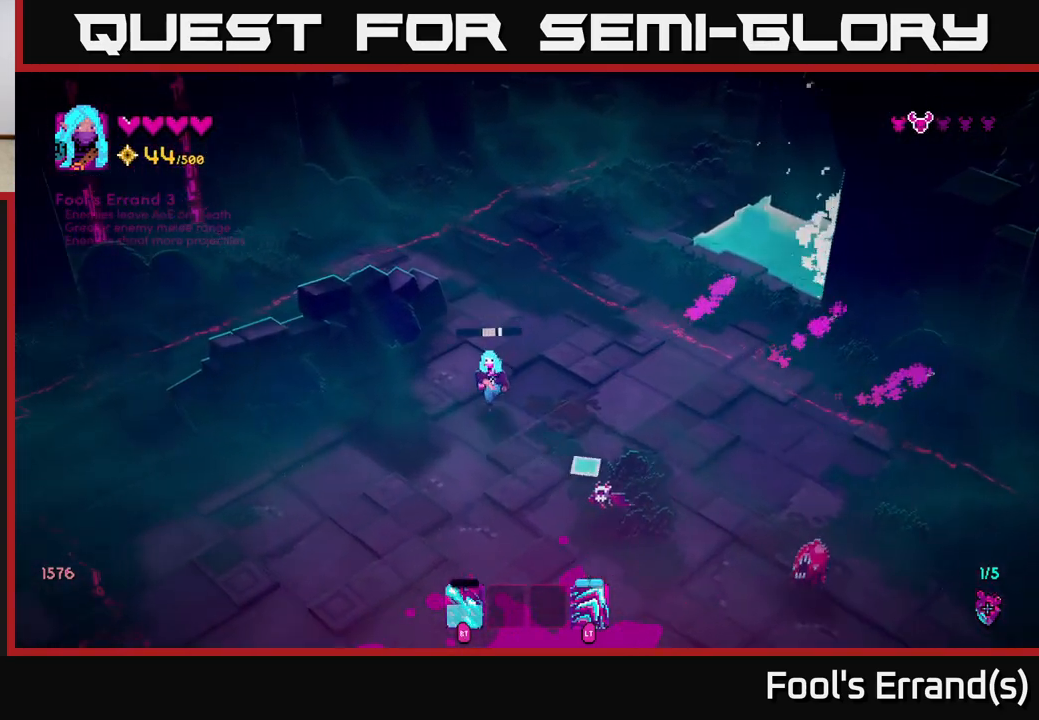
{"buttons": ["R2"], "left_stick": "down", "right_stick": "right", "events": [[17, "left_stick", "down-left"], [250, "right_stick", "right"], [383, "R2", "down"], [483, "left_stick", "down"]]}
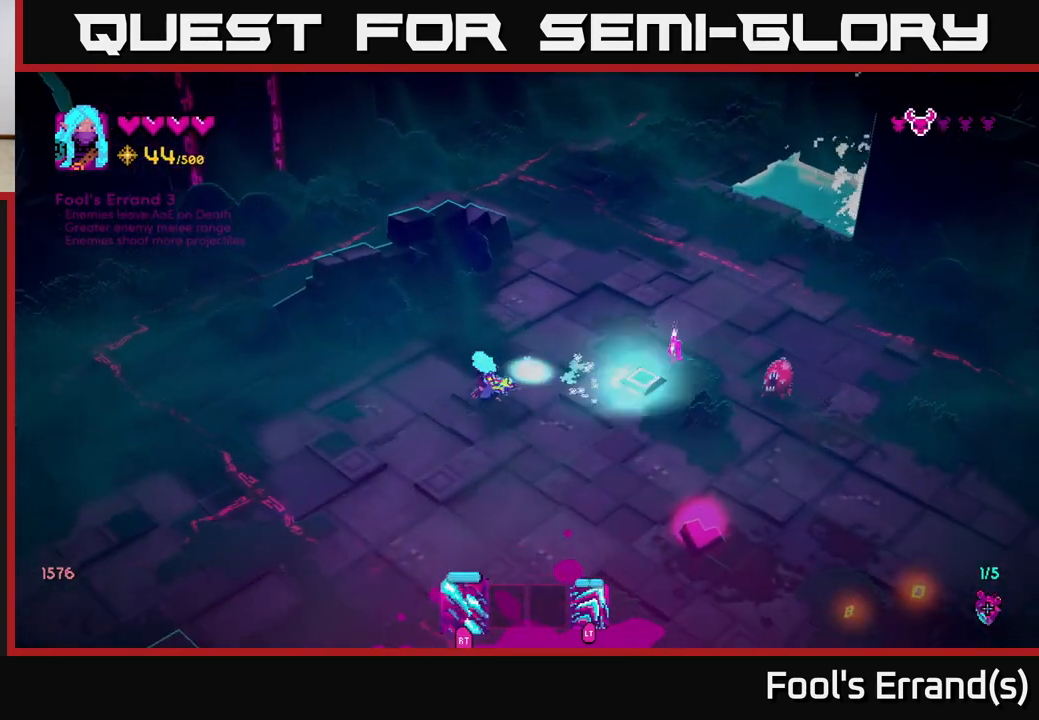
{"buttons": ["R2"], "left_stick": "down-right", "right_stick": "up-right", "events": [[233, "left_stick", "down-right"], [233, "right_stick", "up-right"]]}
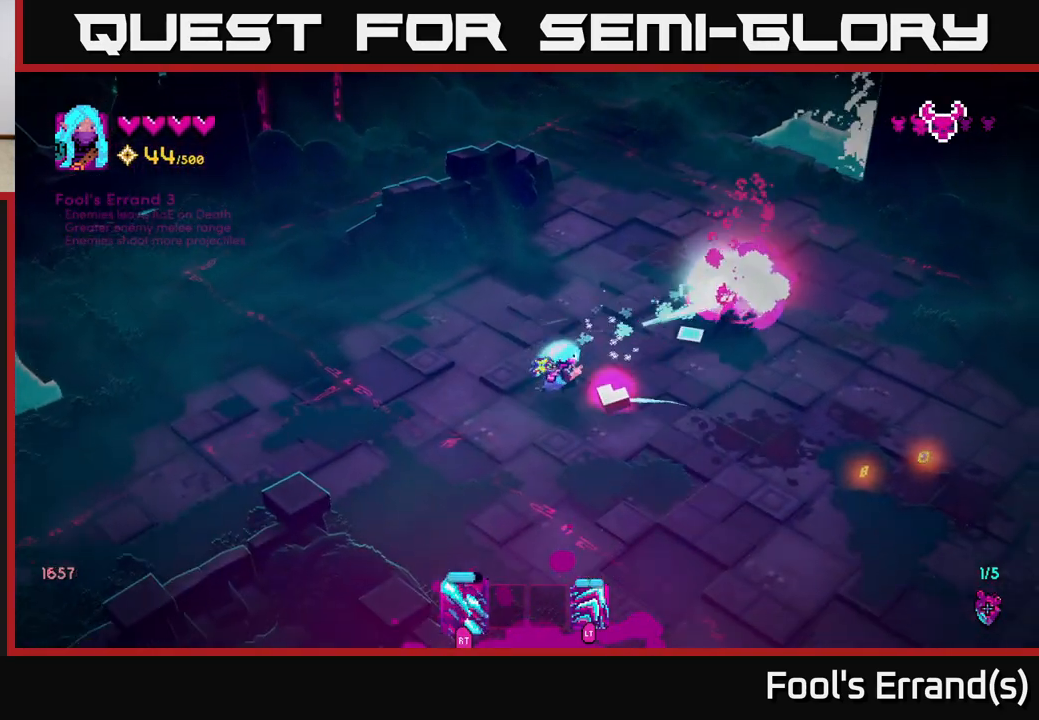
{"buttons": [], "left_stick": "right", "right_stick": "up", "events": [[100, "left_stick", "down"], [267, "L2", "down"], [267, "R2", "up"], [283, "left_stick", "down-right"], [400, "left_stick", "right"], [417, "L2", "up"], [467, "right_stick", "up"]]}
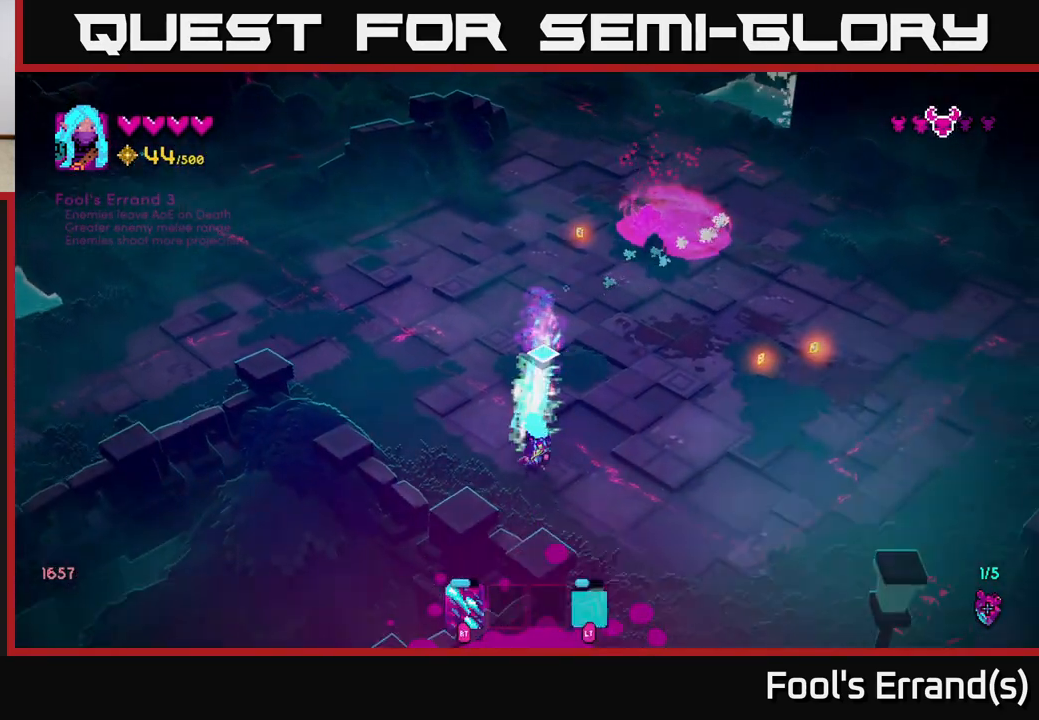
{"buttons": [], "left_stick": "up-right", "right_stick": "up", "events": [[83, "left_stick", "up-right"]]}
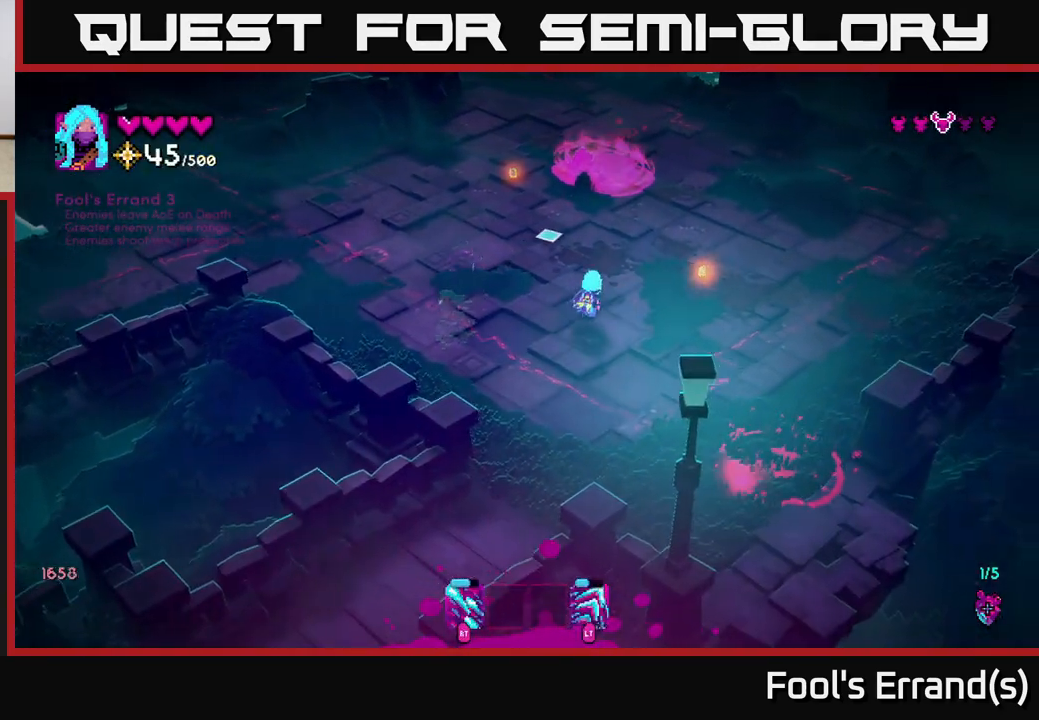
{"buttons": [], "left_stick": "up-left", "right_stick": "up", "events": [[133, "left_stick", "up-left"]]}
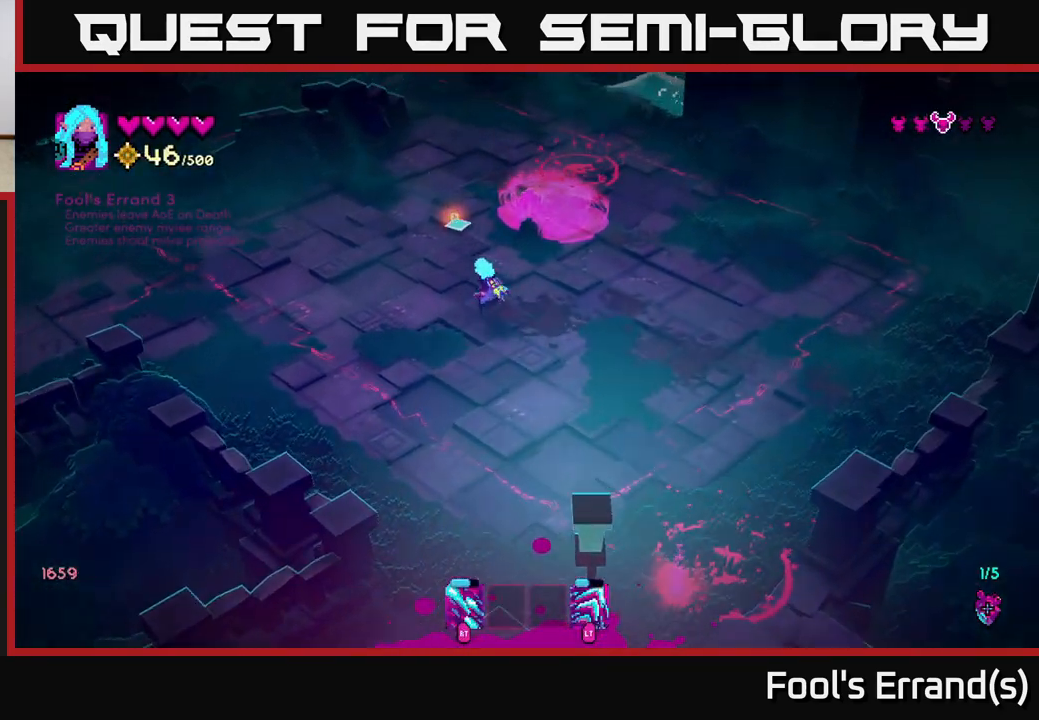
{"buttons": [], "left_stick": "down-right", "right_stick": "down-right", "events": [[217, "left_stick", "down"], [333, "right_stick", "right"], [417, "right_stick", "down-right"], [467, "left_stick", "down-right"]]}
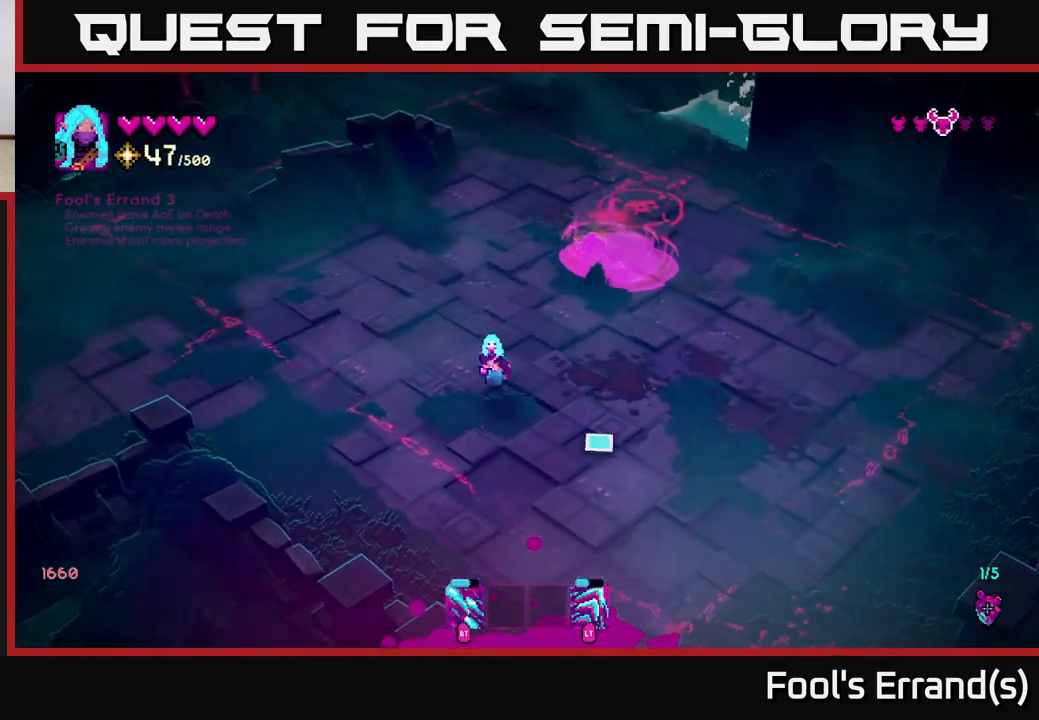
{"buttons": [], "left_stick": "right", "right_stick": "down", "events": [[117, "right_stick", "down"], [250, "left_stick", "right"]]}
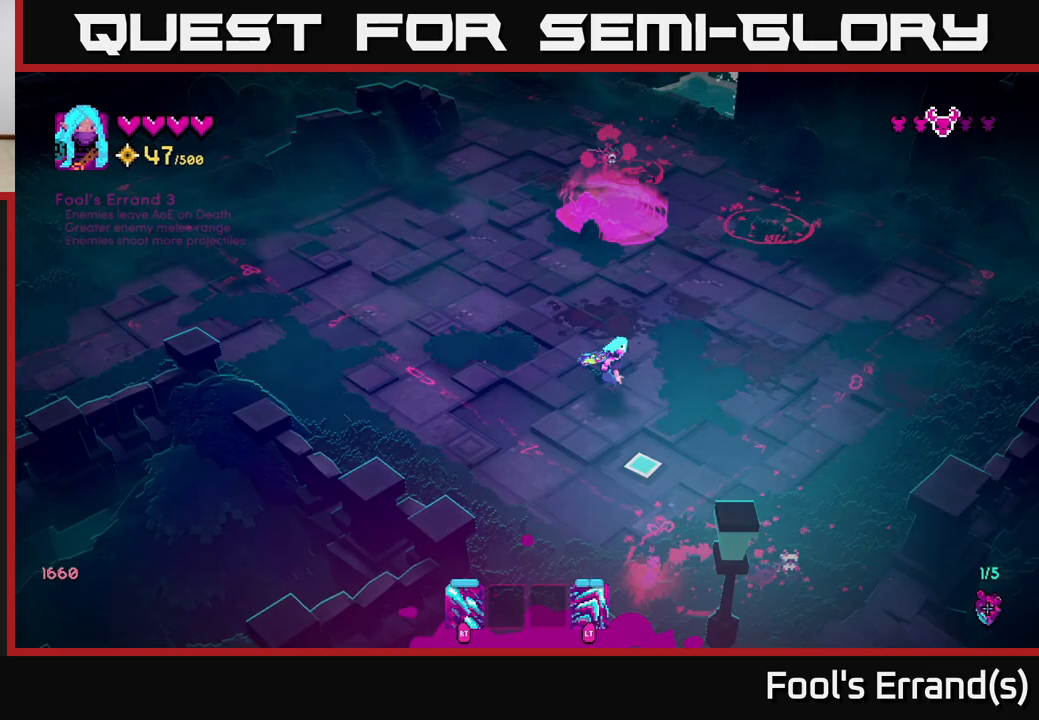
{"buttons": ["R2"], "left_stick": "left", "right_stick": "up-left", "events": [[167, "left_stick", "up"], [233, "left_stick", "left"], [367, "right_stick", "left"], [467, "right_stick", "up-left"], [483, "R2", "down"]]}
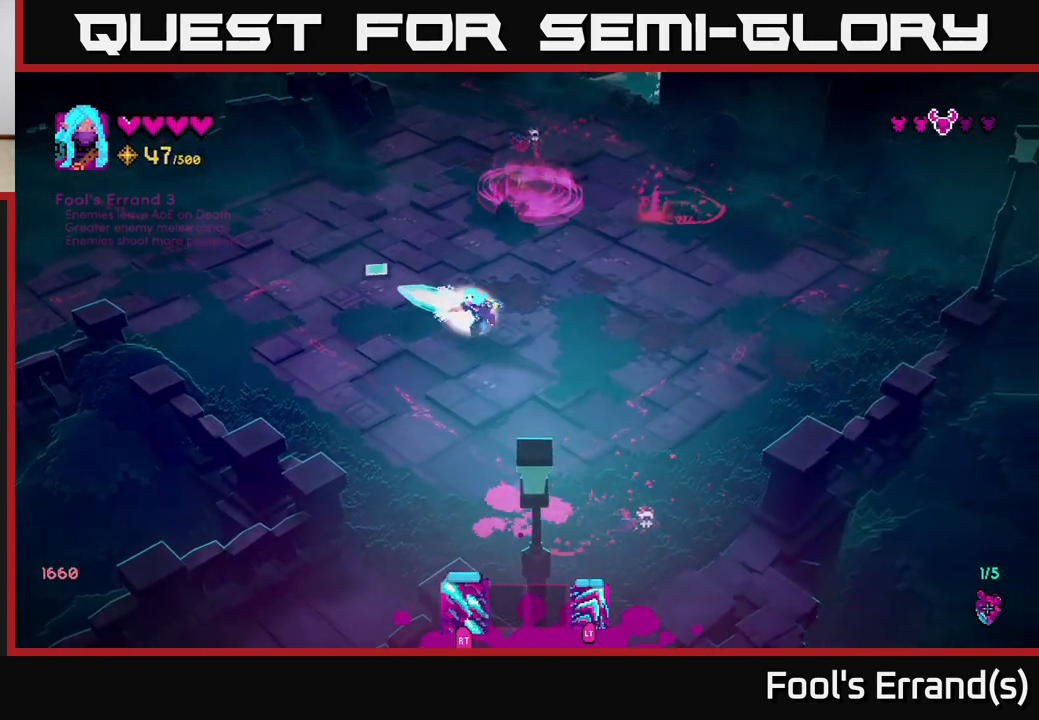
{"buttons": ["R2"], "left_stick": "left", "right_stick": "up-left", "events": []}
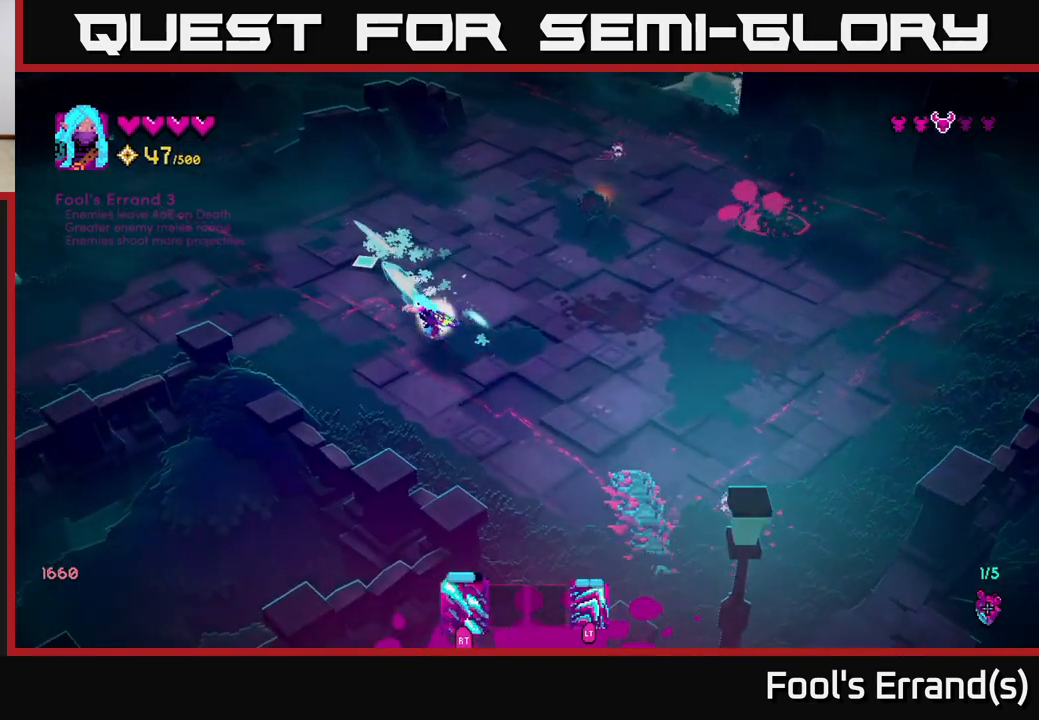
{"buttons": ["R2"], "left_stick": "up-left", "right_stick": "right", "events": [[117, "left_stick", "up-left"], [233, "right_stick", "up"], [400, "right_stick", "center"], [467, "right_stick", "right"]]}
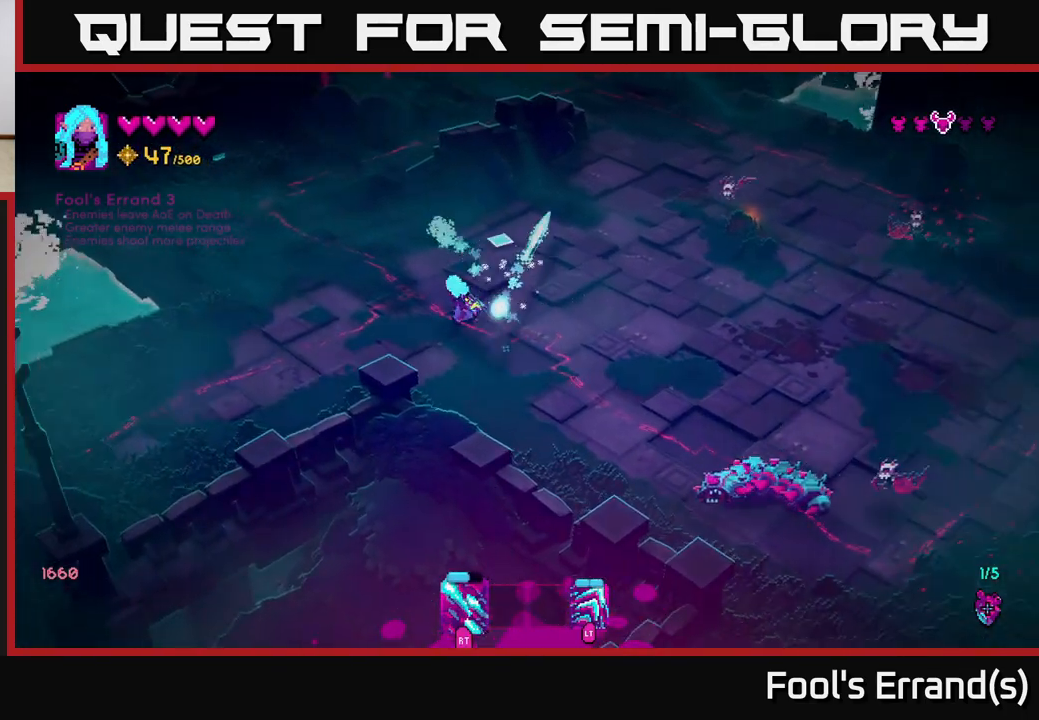
{"buttons": [], "left_stick": "center", "right_stick": "right", "events": [[233, "left_stick", "left"], [267, "R2", "up"], [450, "left_stick", "center"]]}
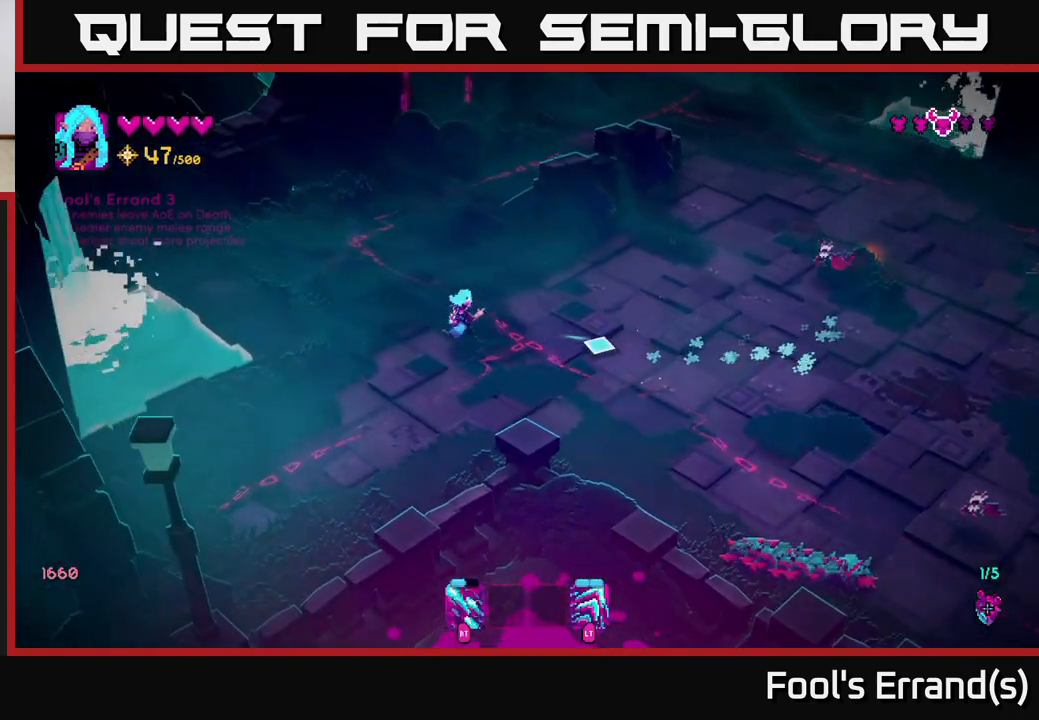
{"buttons": [], "left_stick": "up-right", "right_stick": "down-right", "events": [[117, "R2", "down"], [233, "R2", "up"], [350, "left_stick", "up-left"], [450, "right_stick", "down-right"], [500, "left_stick", "up-right"]]}
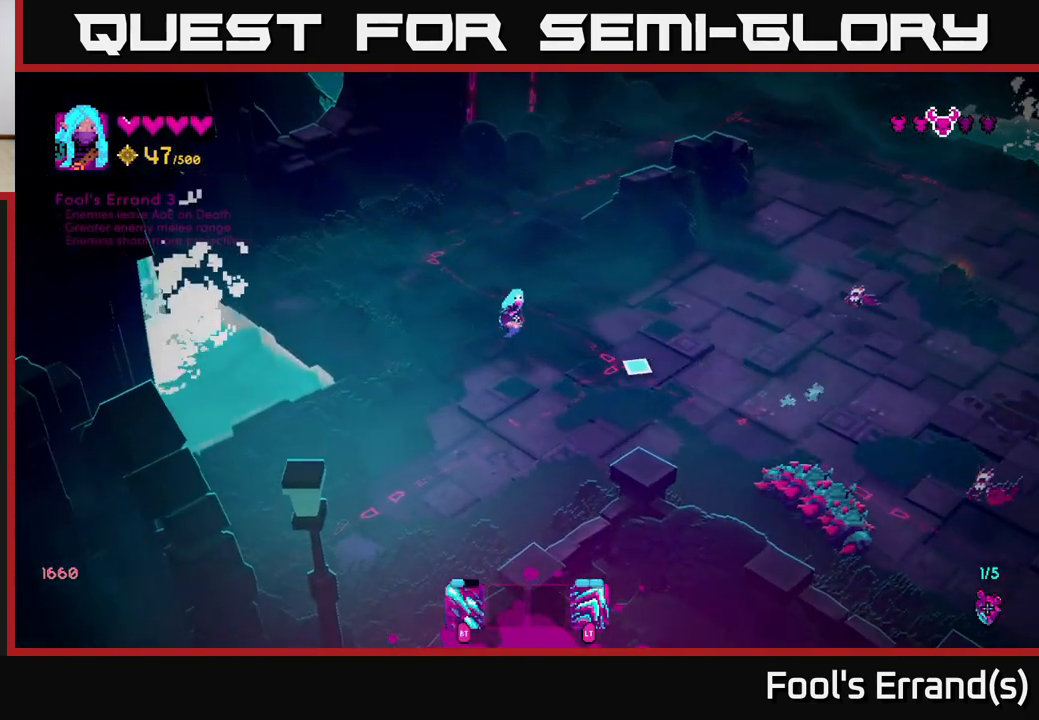
{"buttons": ["R2"], "left_stick": "up-left", "right_stick": "down-right", "events": [[67, "R2", "down"], [83, "left_stick", "down-right"], [300, "left_stick", "up-left"]]}
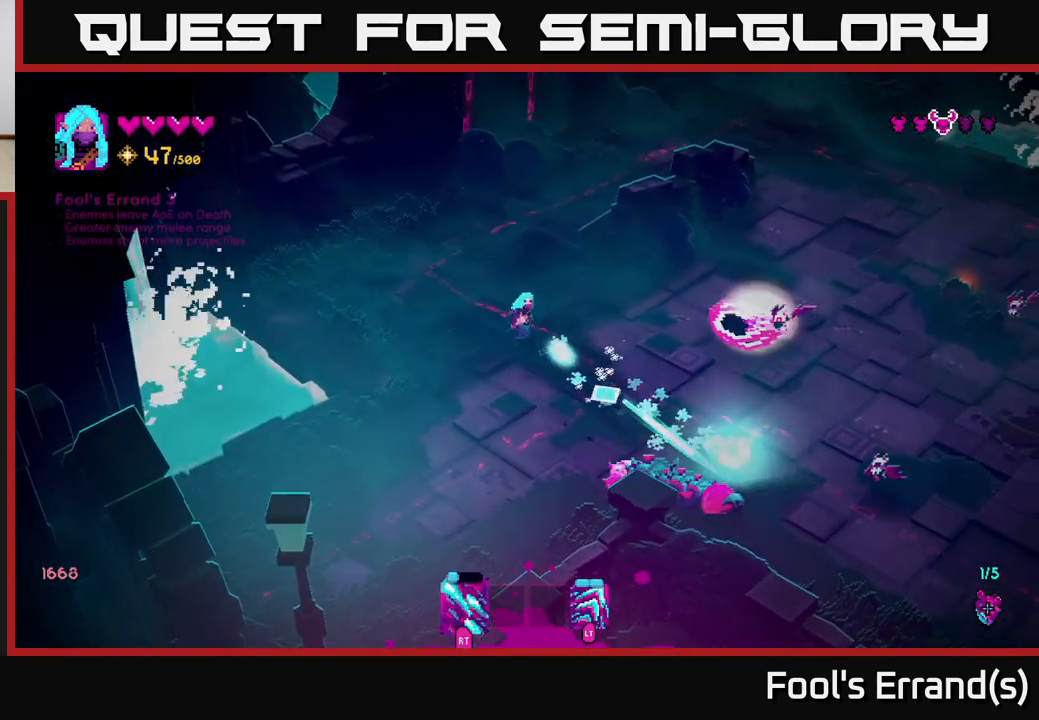
{"buttons": ["R2"], "left_stick": "up-left", "right_stick": "down-right", "events": []}
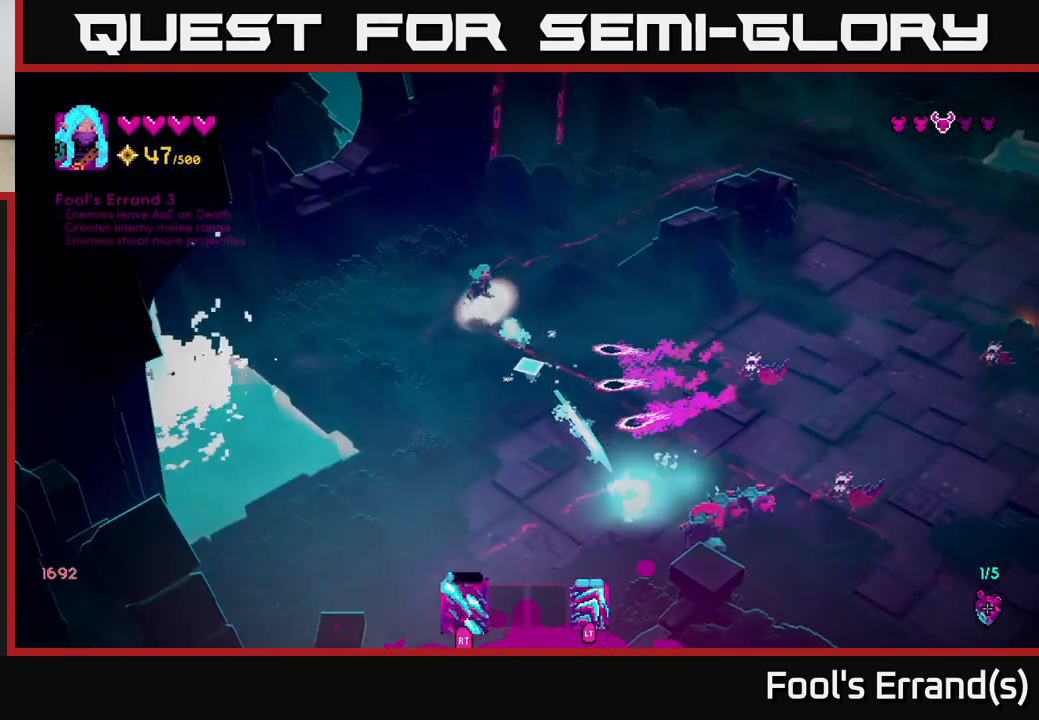
{"buttons": [], "left_stick": "up-right", "right_stick": "down-right", "events": [[17, "left_stick", "up"], [317, "left_stick", "up-right"], [350, "R2", "up"]]}
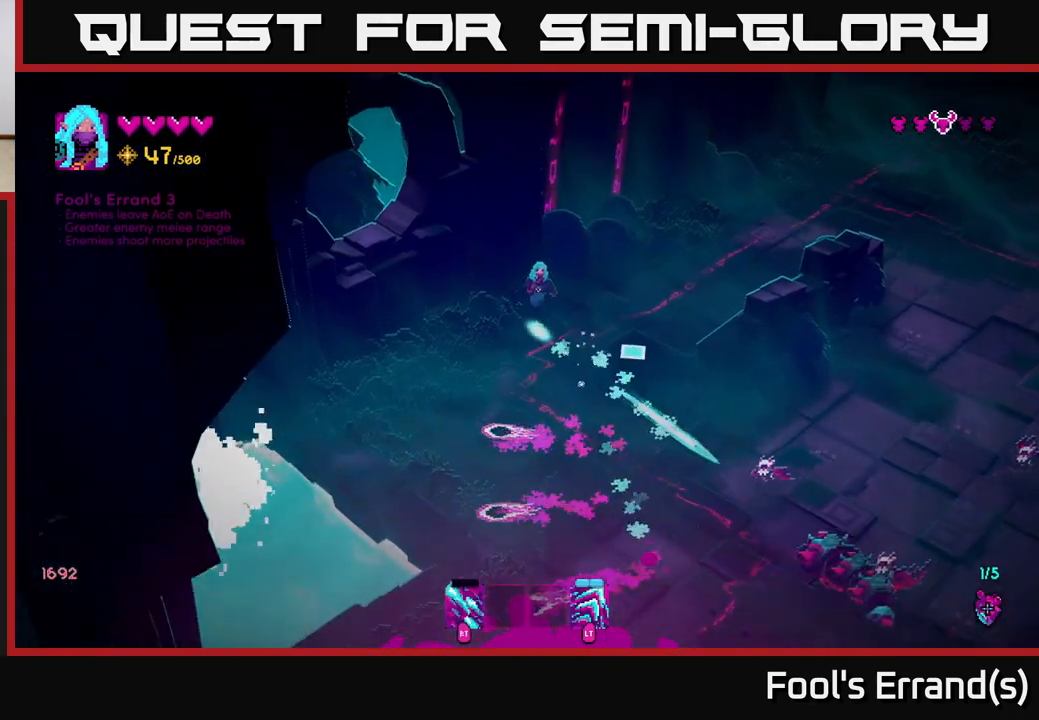
{"buttons": [], "left_stick": "up-right", "right_stick": "down-right", "events": [[267, "R2", "down"], [367, "R2", "up"]]}
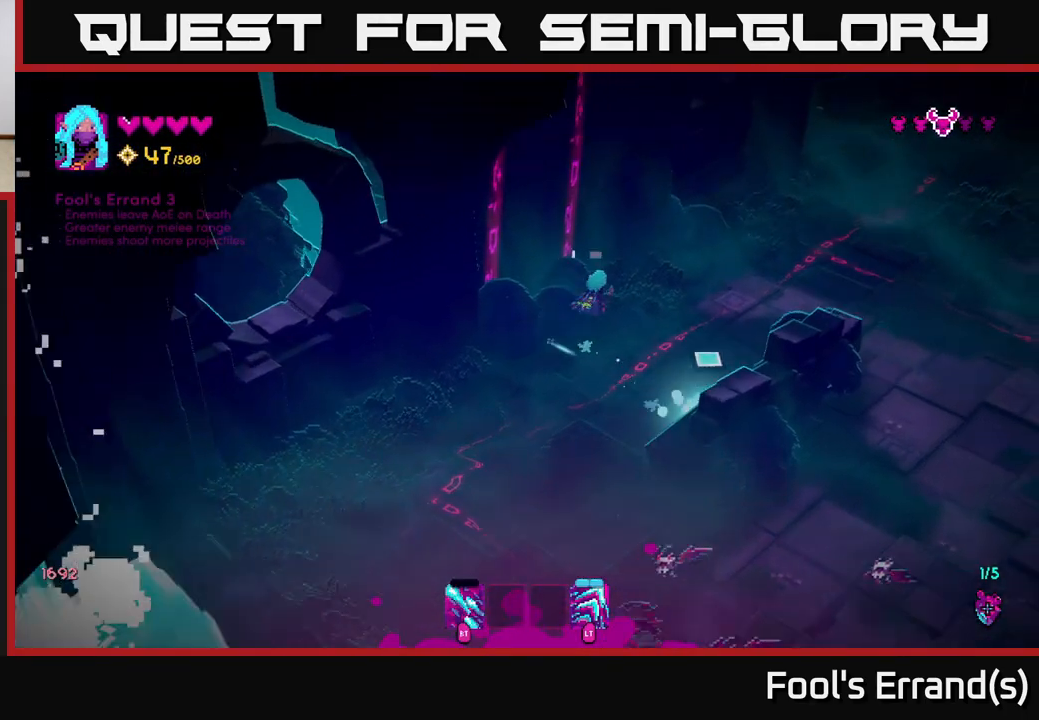
{"buttons": [], "left_stick": "up-right", "right_stick": "down-right", "events": [[217, "R2", "down"], [283, "R2", "up"]]}